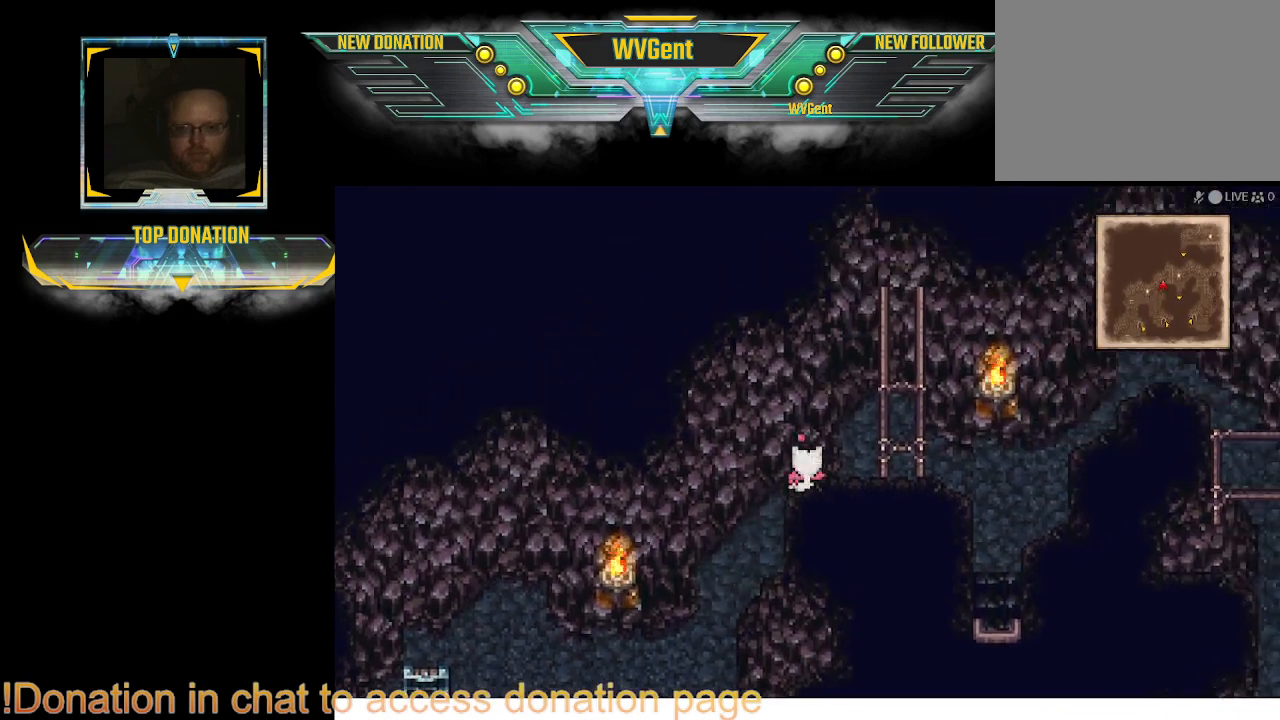
Gameplay with a controller (PlayStation layout); each line is a JSON object with the inputs held at the frame after it. "events" lists button and stick changes between this image and that frame as [ms after this image, input, new state], when the widget could be followed in between. Not read: L1 L3 R3.
{"buttons": ["CIRCLE"], "left_stick": "right", "right_stick": "center", "events": [[267, "left_stick", "right"]]}
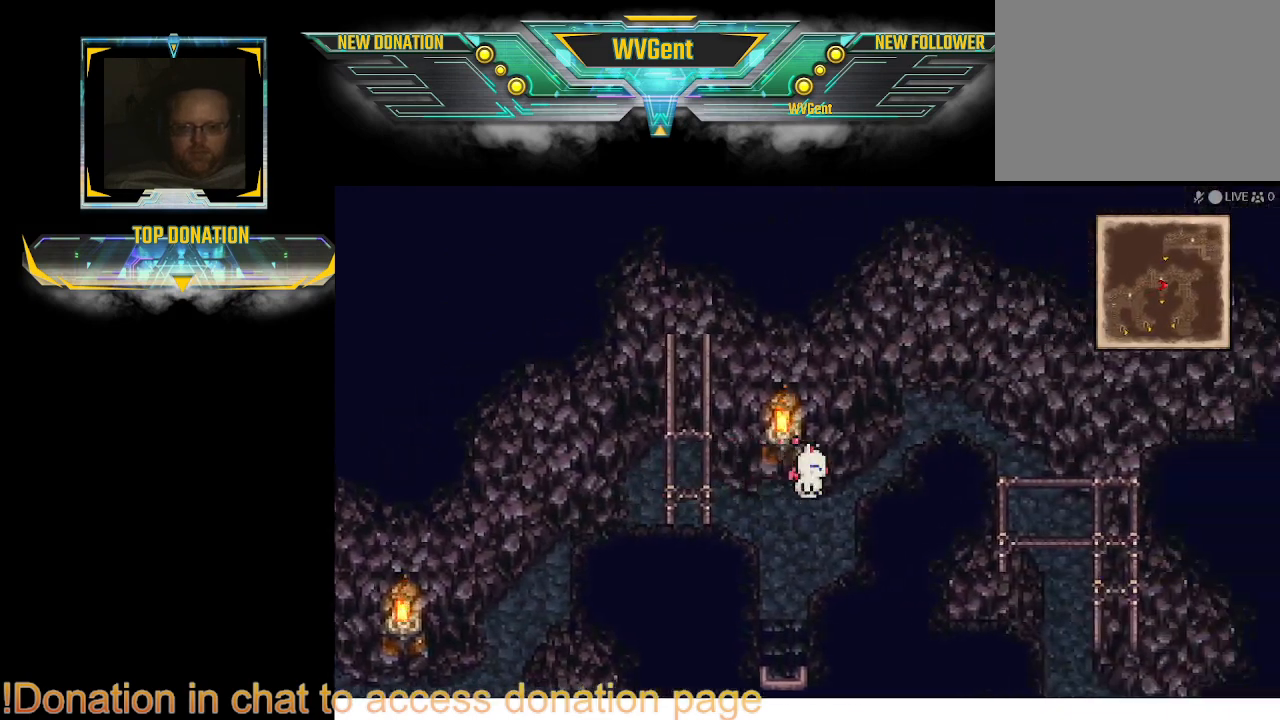
{"buttons": ["CIRCLE"], "left_stick": "left", "right_stick": "center", "events": [[433, "left_stick", "down-left"], [500, "left_stick", "left"]]}
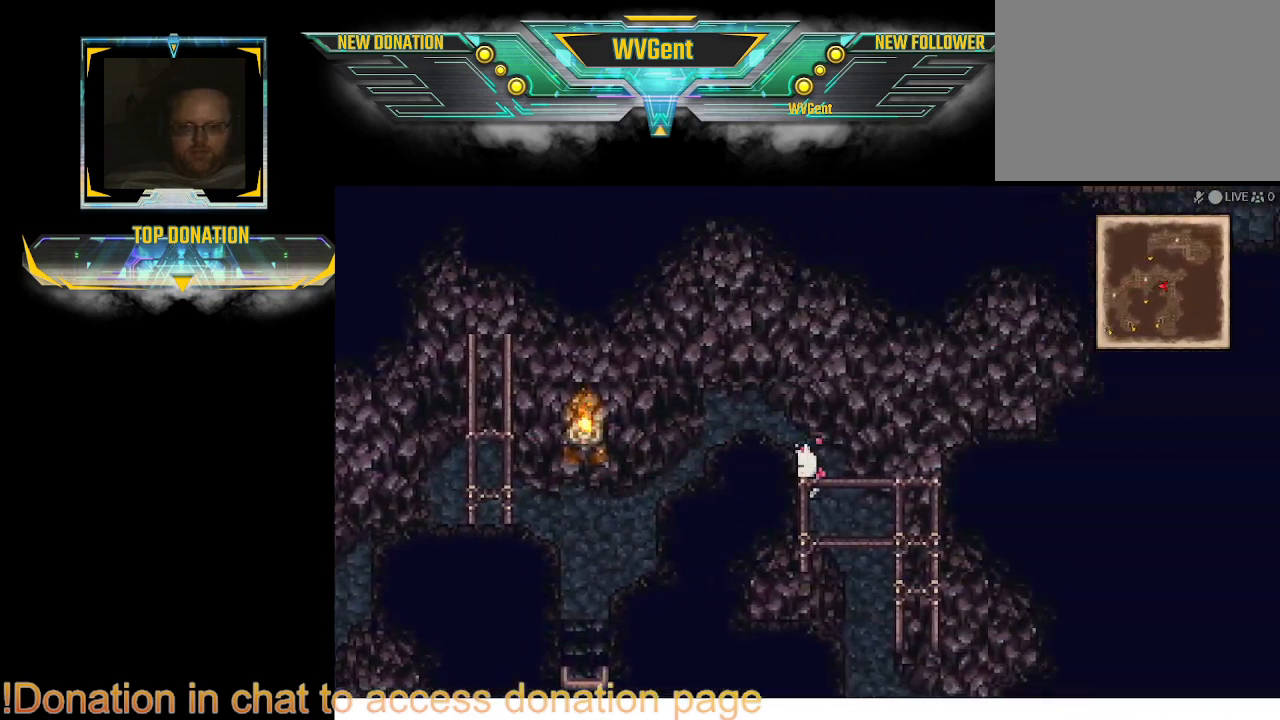
{"buttons": ["CIRCLE"], "left_stick": "down-left", "right_stick": "center", "events": [[333, "left_stick", "down-left"]]}
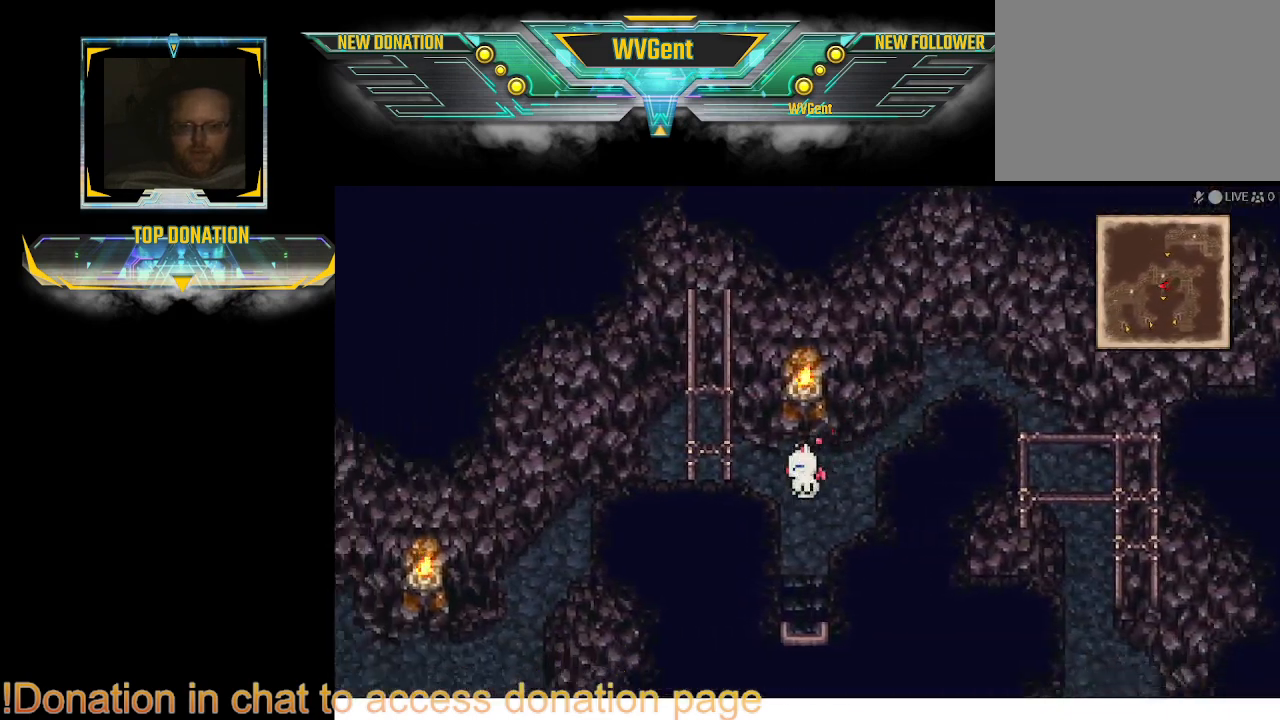
{"buttons": ["CIRCLE"], "left_stick": "down", "right_stick": "center", "events": [[33, "left_stick", "down"]]}
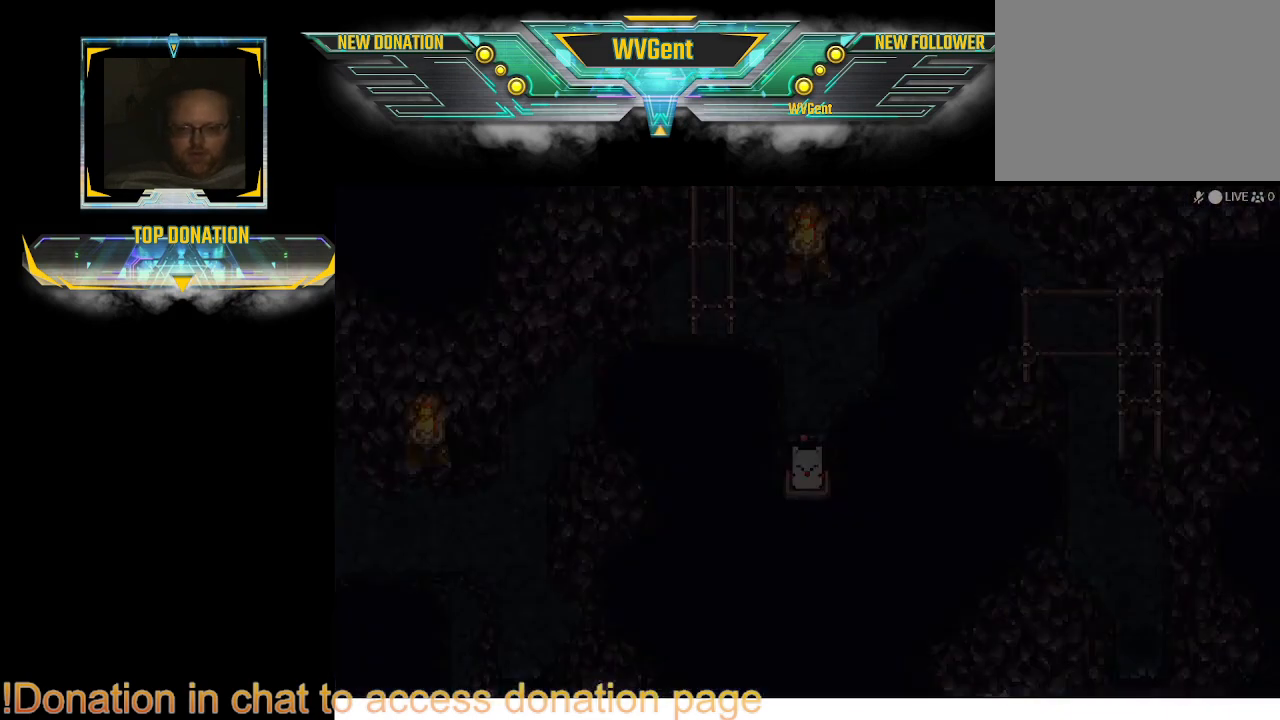
{"buttons": [], "left_stick": "center", "right_stick": "center", "events": [[267, "CIRCLE", "up"], [300, "left_stick", "center"]]}
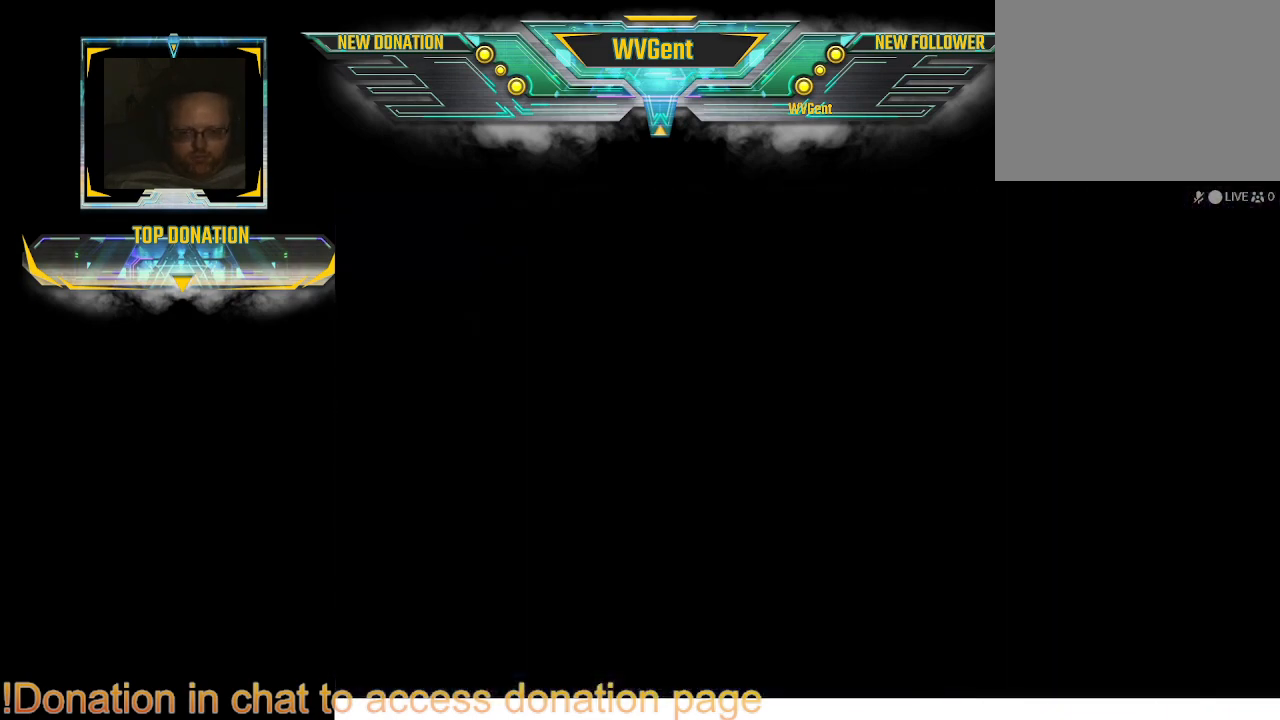
{"buttons": [], "left_stick": "center", "right_stick": "center", "events": []}
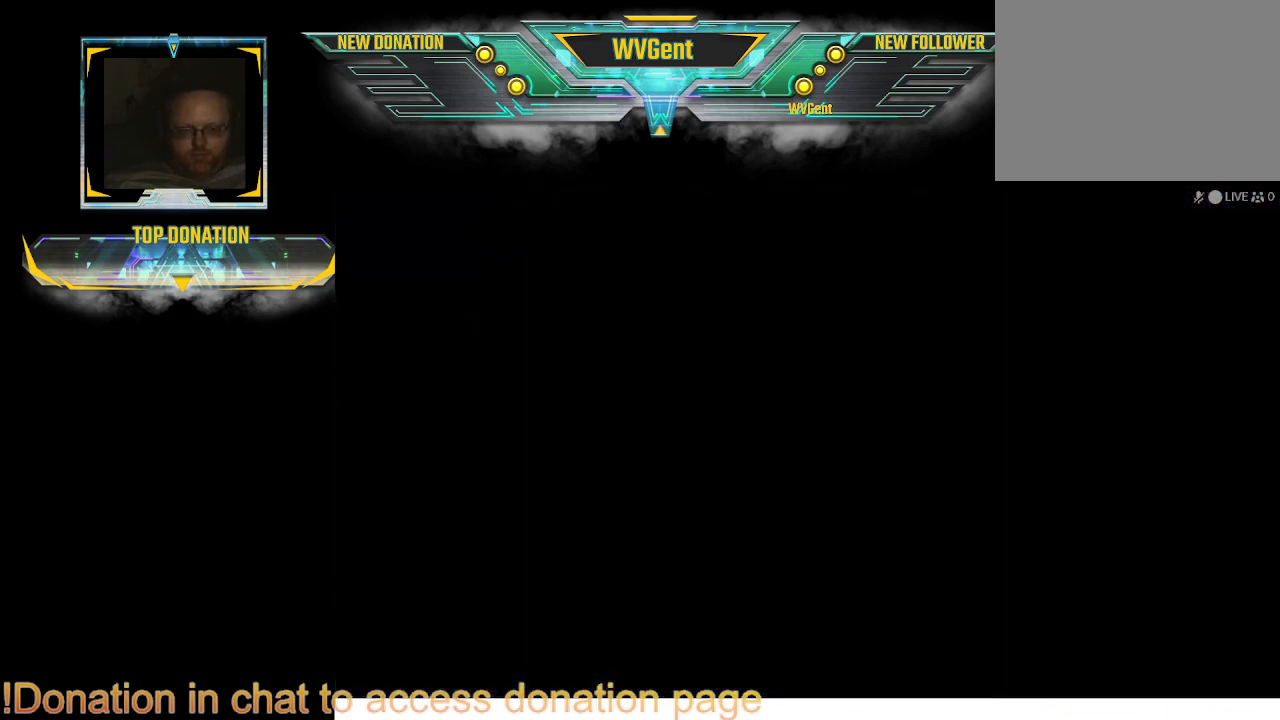
{"buttons": [], "left_stick": "center", "right_stick": "center", "events": []}
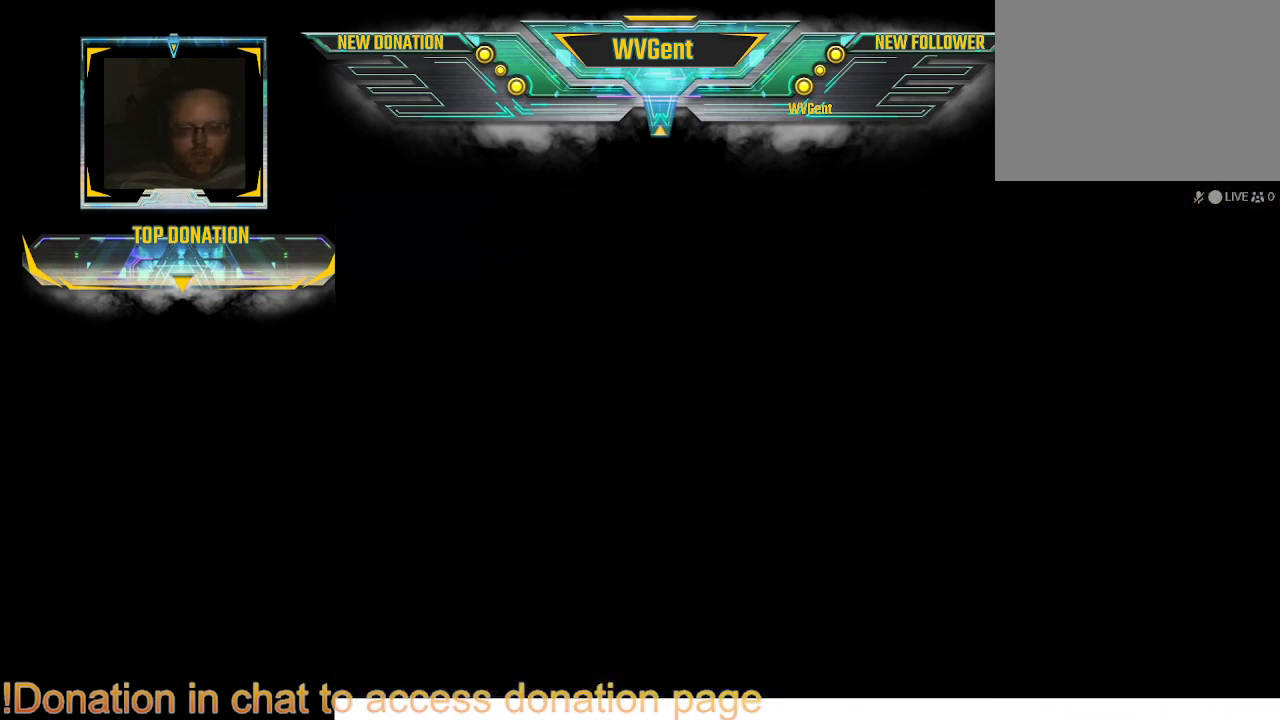
{"buttons": [], "left_stick": "center", "right_stick": "center", "events": []}
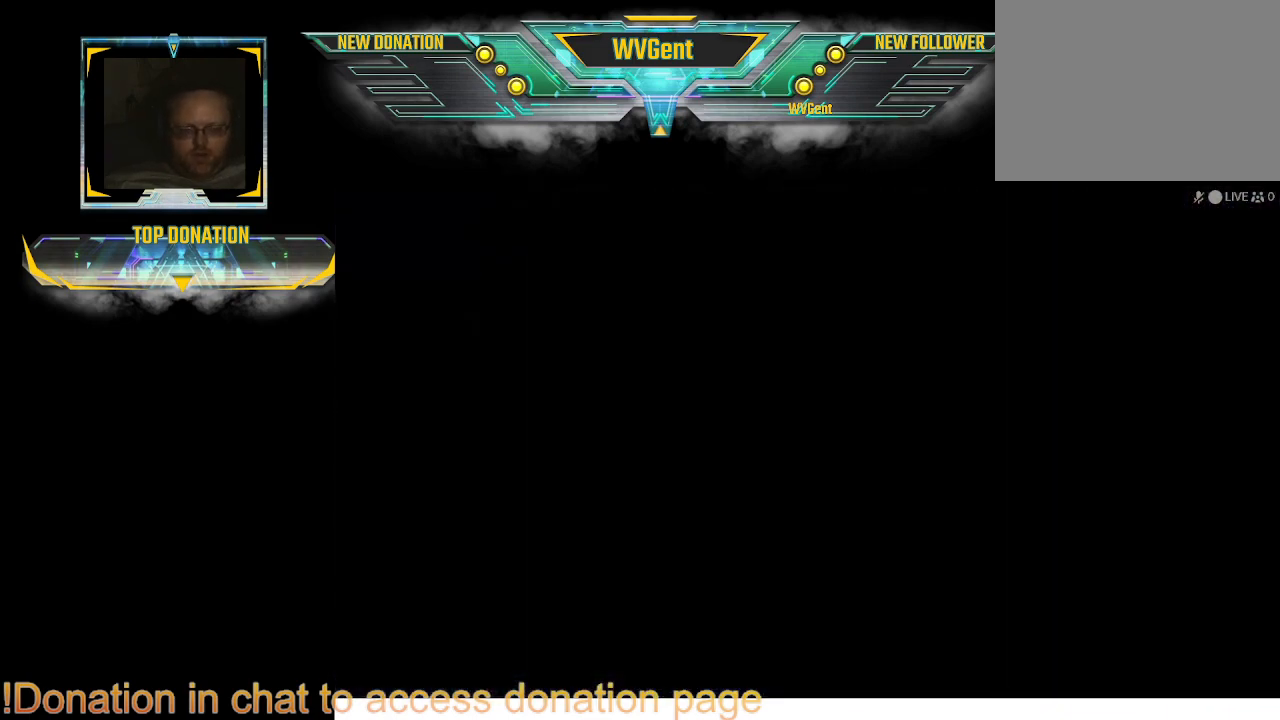
{"buttons": [], "left_stick": "center", "right_stick": "center", "events": []}
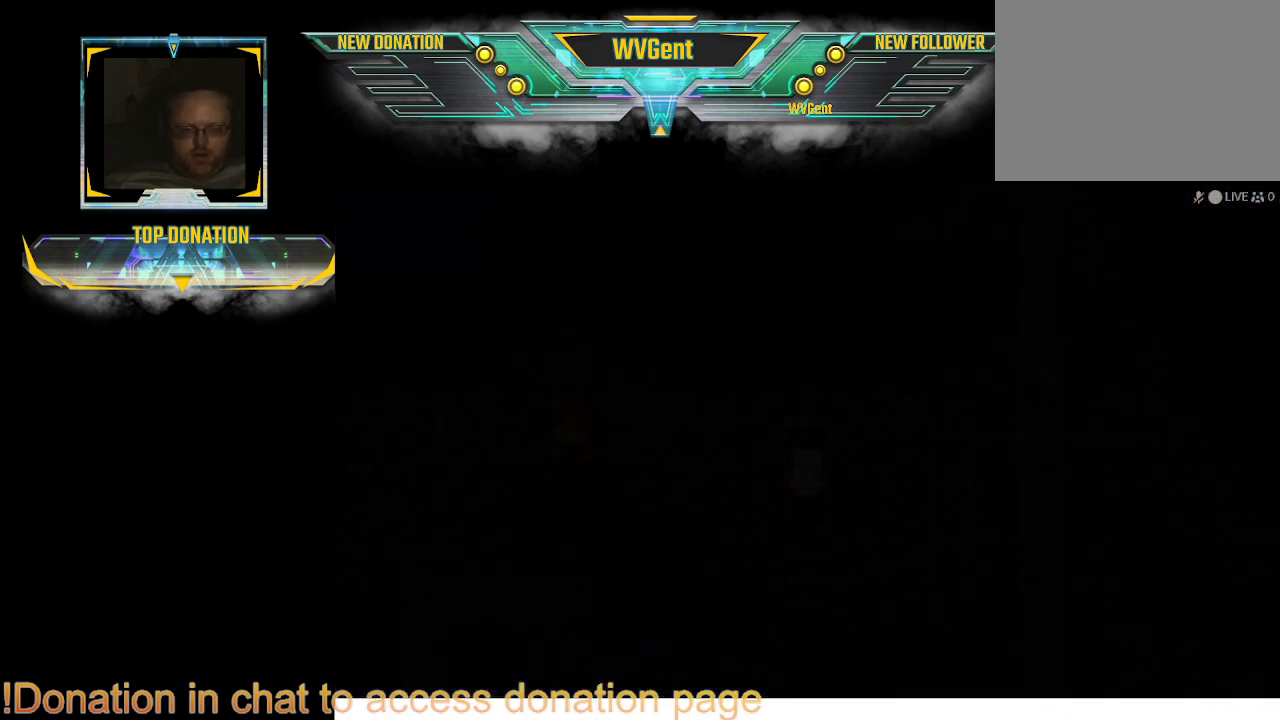
{"buttons": [], "left_stick": "center", "right_stick": "center", "events": []}
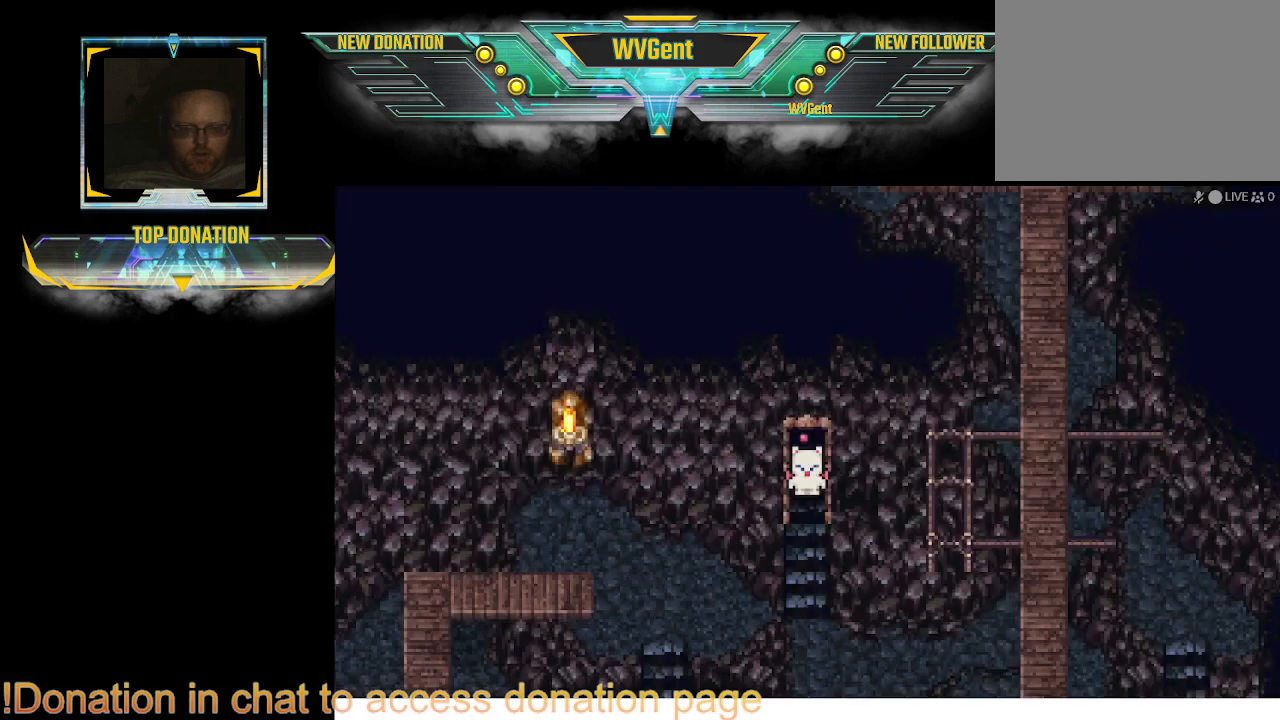
{"buttons": [], "left_stick": "center", "right_stick": "center", "events": []}
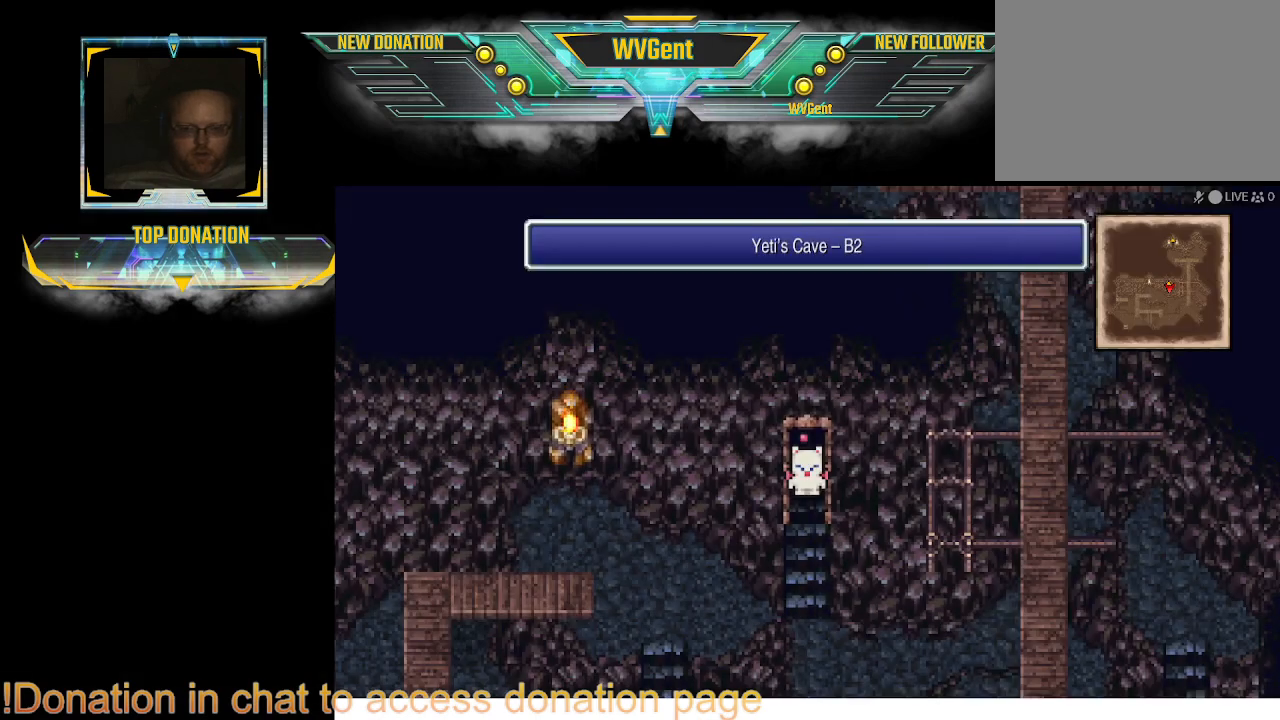
{"buttons": ["CIRCLE"], "left_stick": "up", "right_stick": "center", "events": [[167, "CIRCLE", "down"], [167, "left_stick", "up"]]}
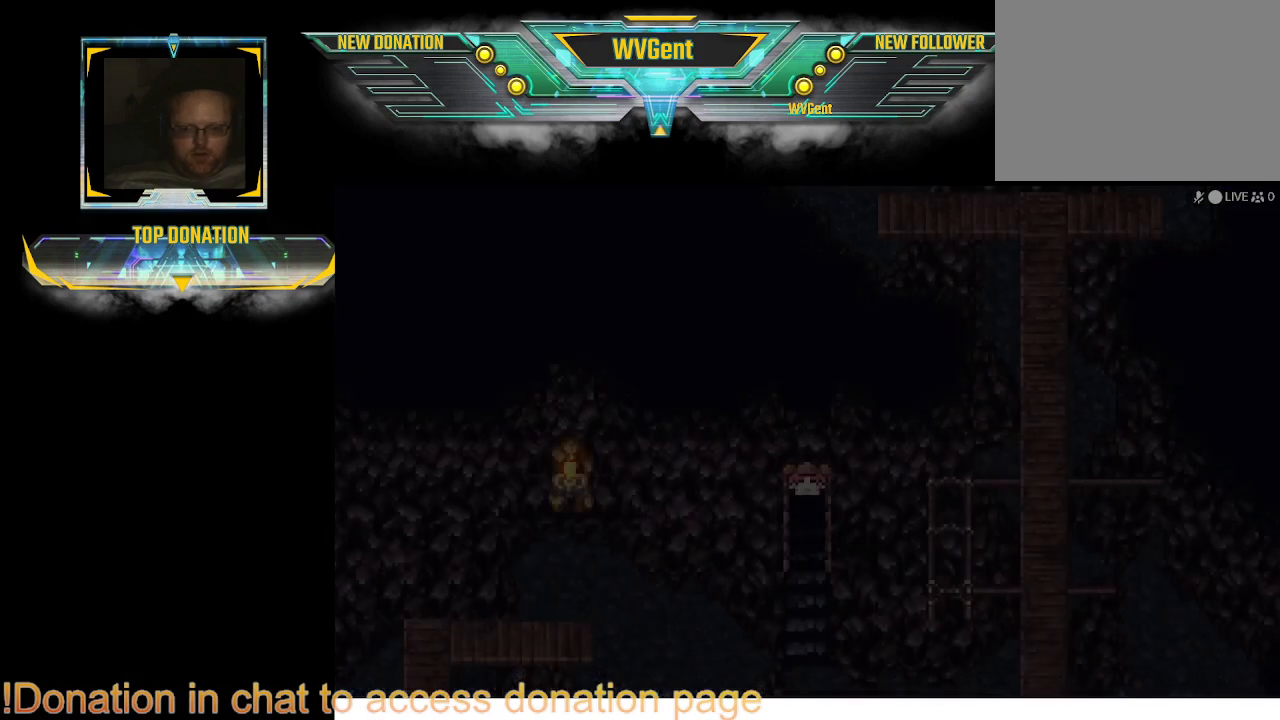
{"buttons": [], "left_stick": "center", "right_stick": "center", "events": [[233, "CIRCLE", "up"], [300, "left_stick", "center"]]}
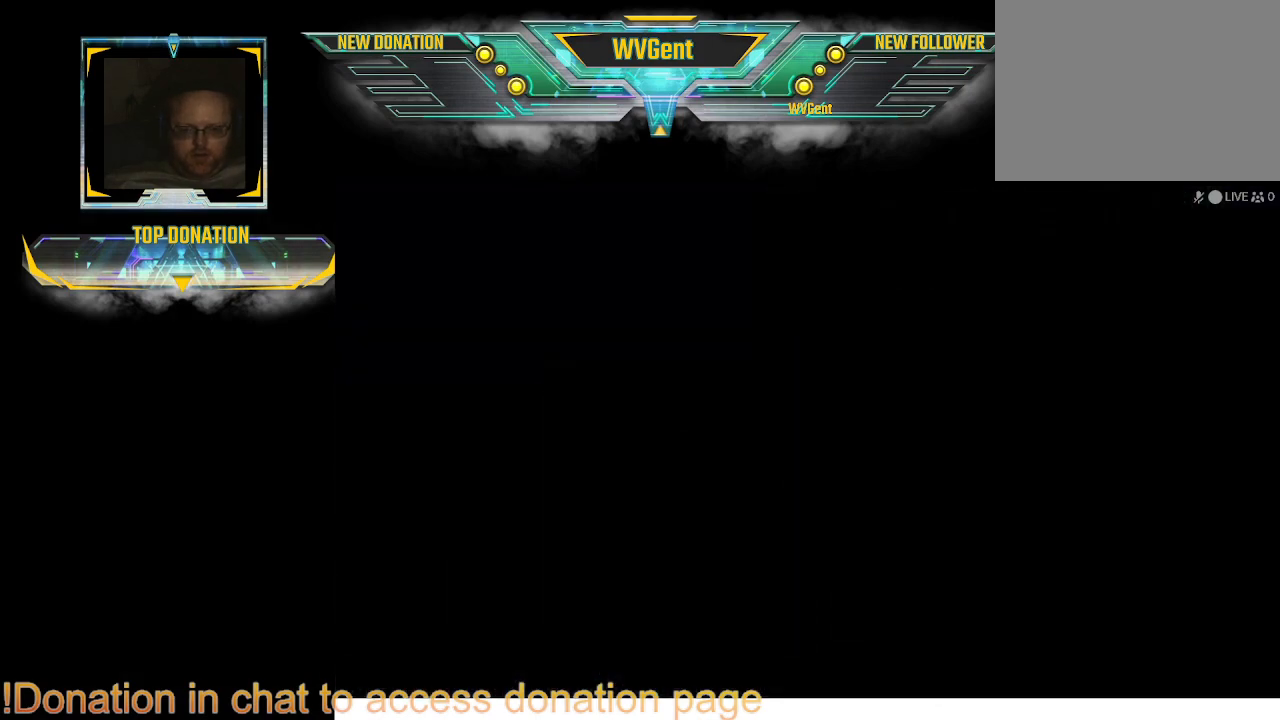
{"buttons": [], "left_stick": "center", "right_stick": "center", "events": []}
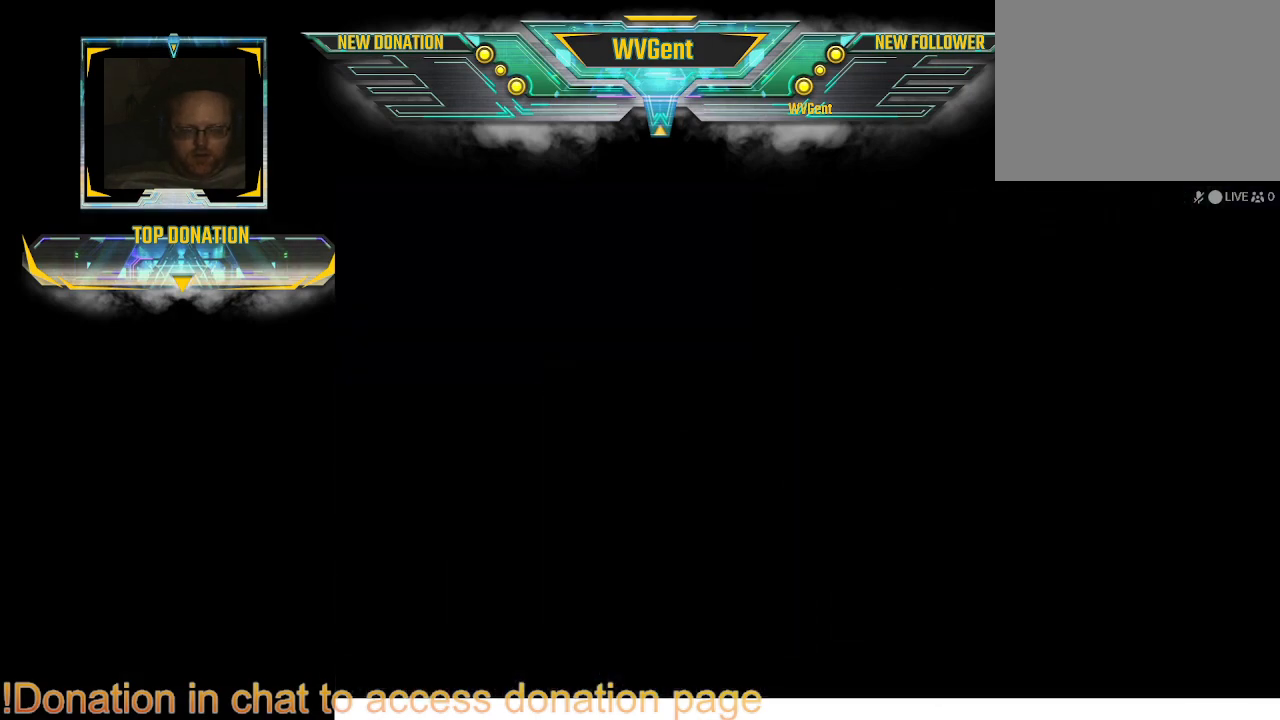
{"buttons": [], "left_stick": "center", "right_stick": "center", "events": []}
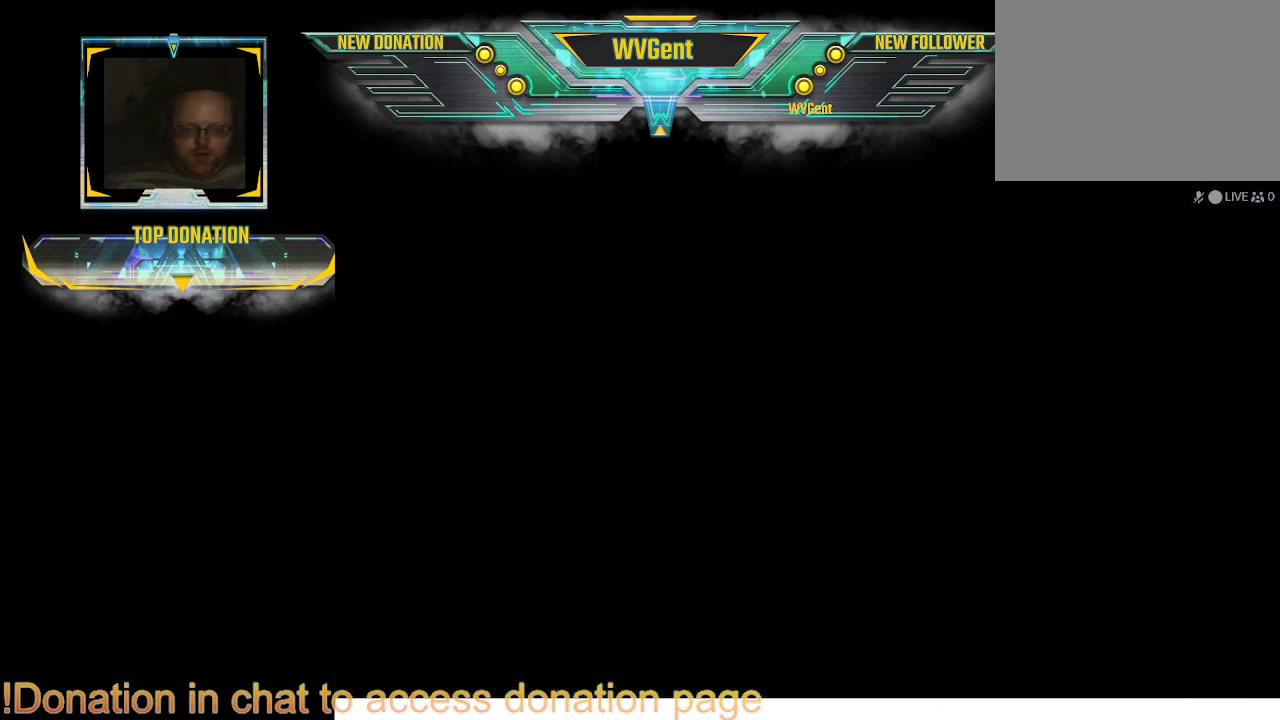
{"buttons": [], "left_stick": "center", "right_stick": "center", "events": []}
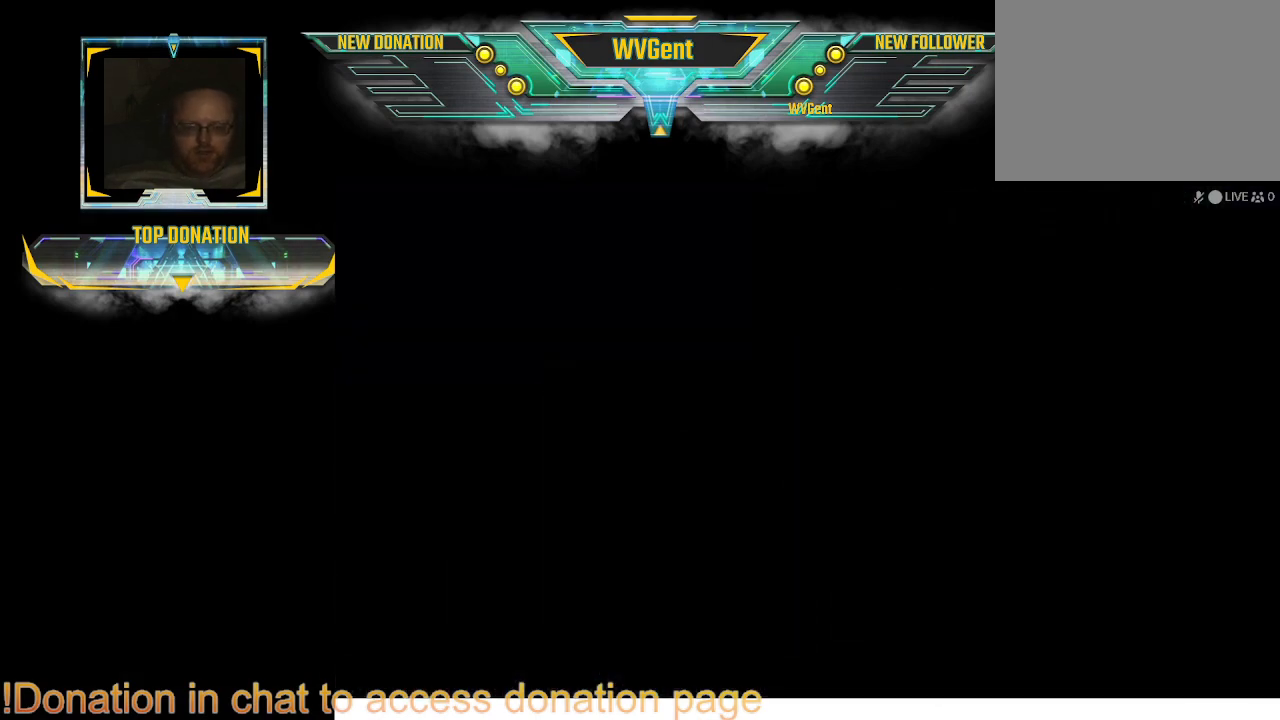
{"buttons": [], "left_stick": "center", "right_stick": "center", "events": []}
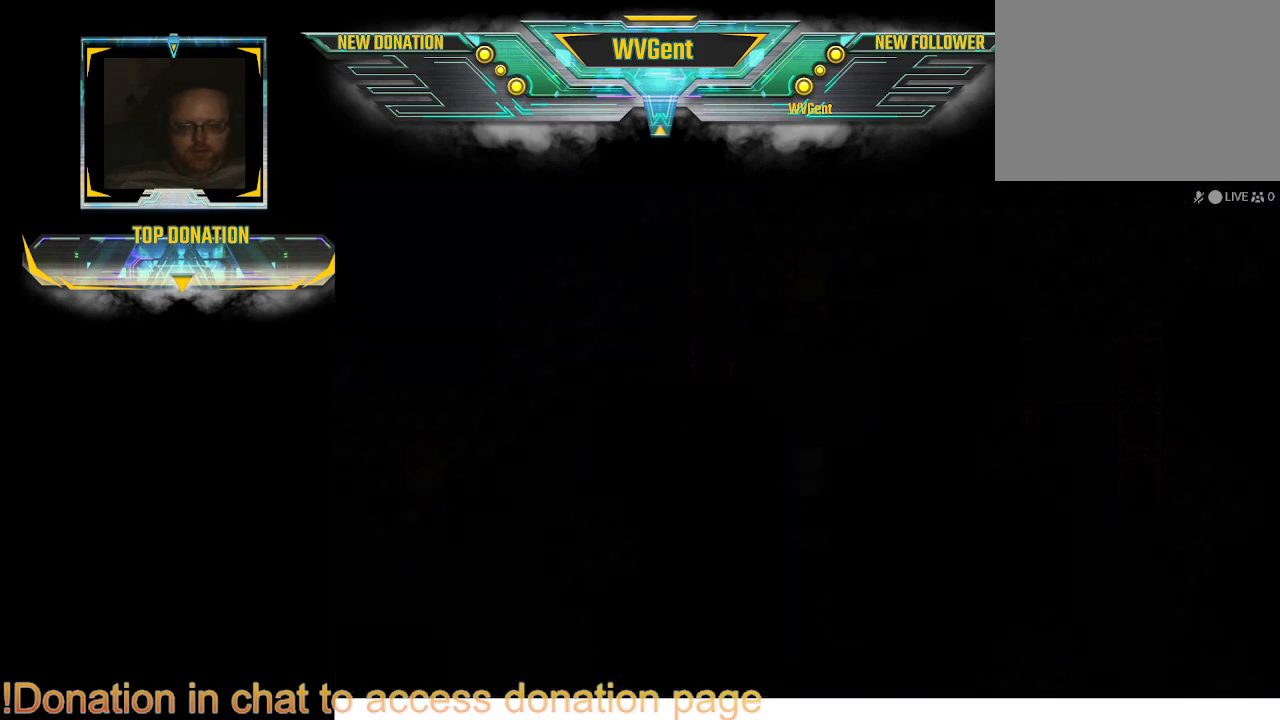
{"buttons": [], "left_stick": "center", "right_stick": "center", "events": []}
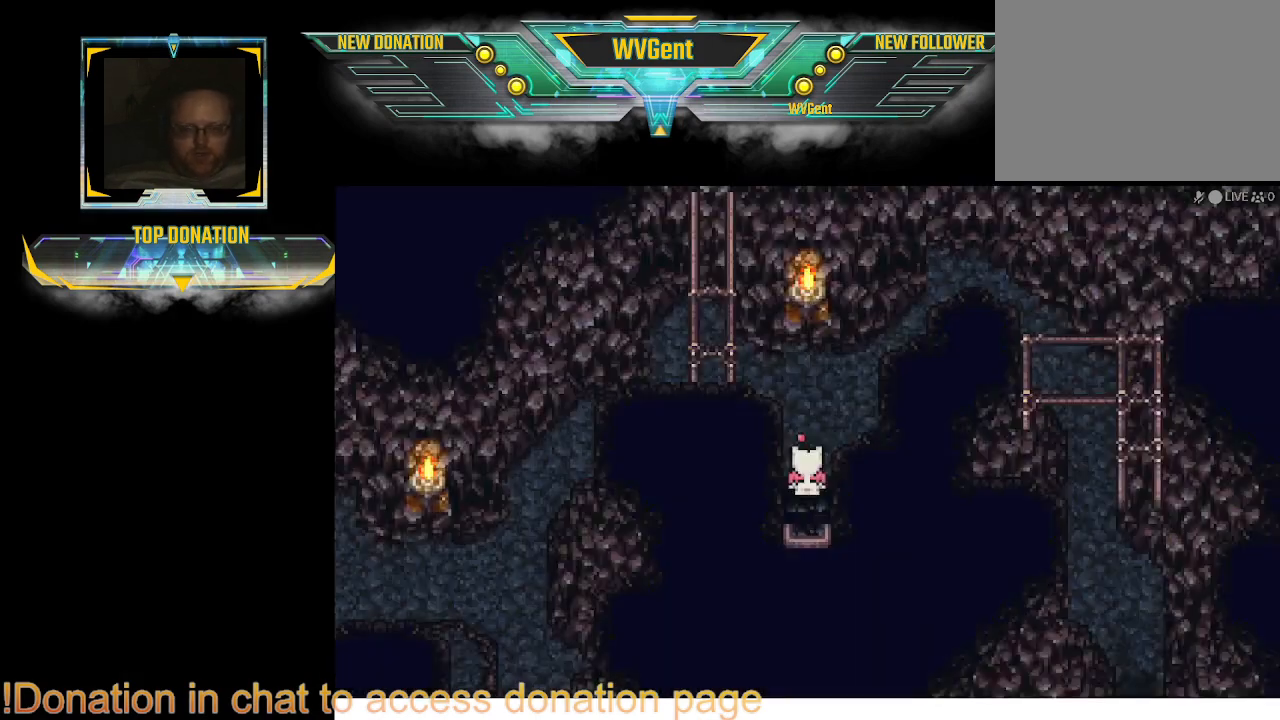
{"buttons": ["CIRCLE"], "left_stick": "up-right", "right_stick": "center", "events": [[33, "left_stick", "up"], [100, "CIRCLE", "down"], [233, "left_stick", "up-right"]]}
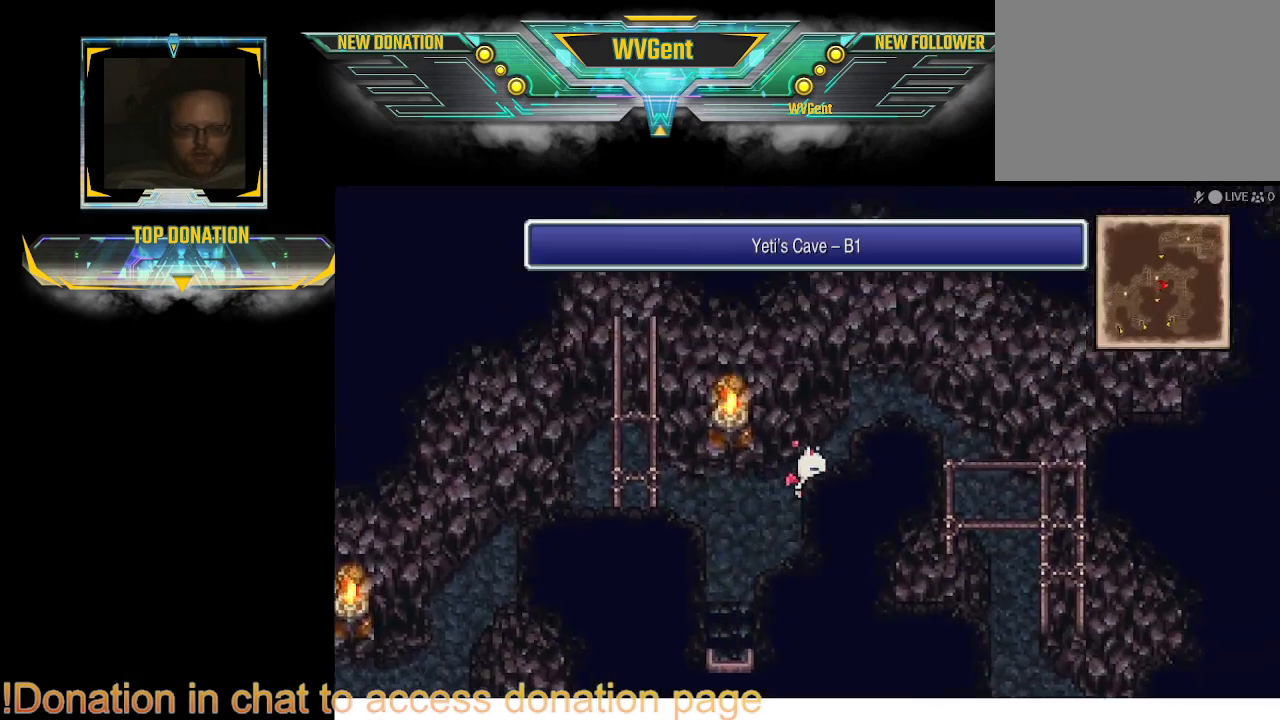
{"buttons": ["CIRCLE"], "left_stick": "down-right", "right_stick": "center", "events": [[267, "left_stick", "right"], [400, "left_stick", "down-right"]]}
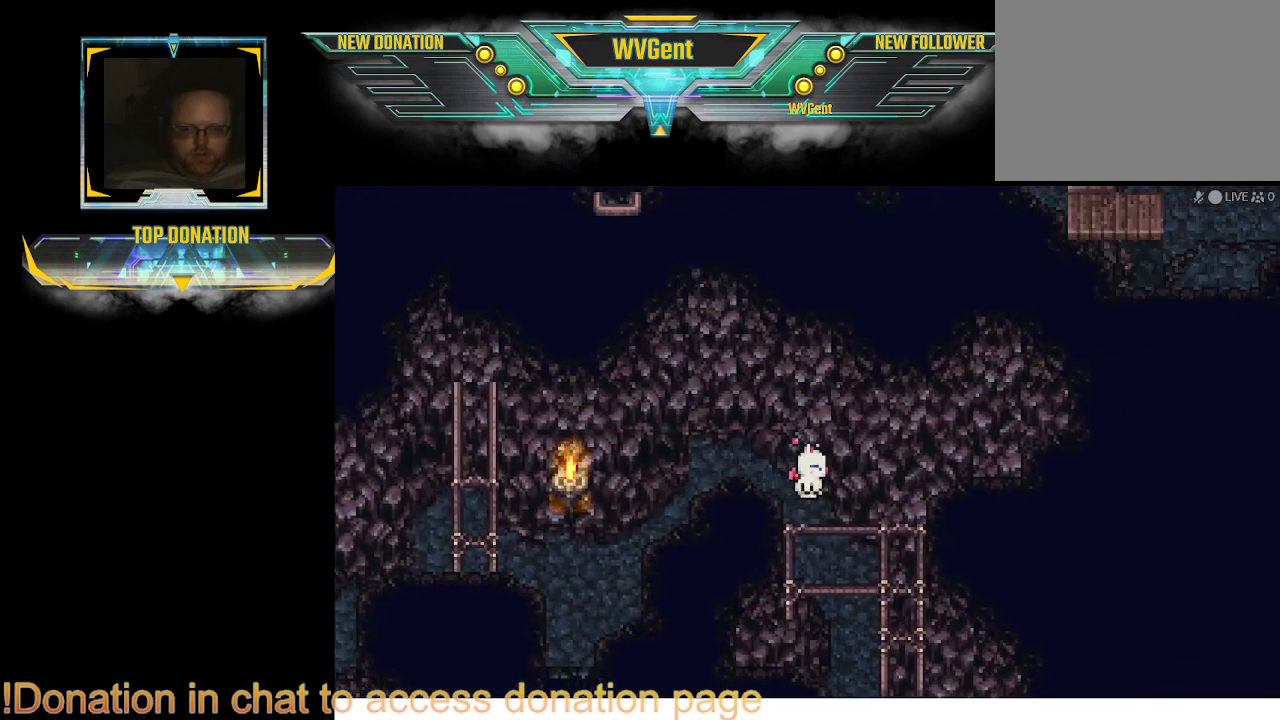
{"buttons": [], "left_stick": "down", "right_stick": "center", "events": [[67, "left_stick", "down"], [467, "CIRCLE", "up"]]}
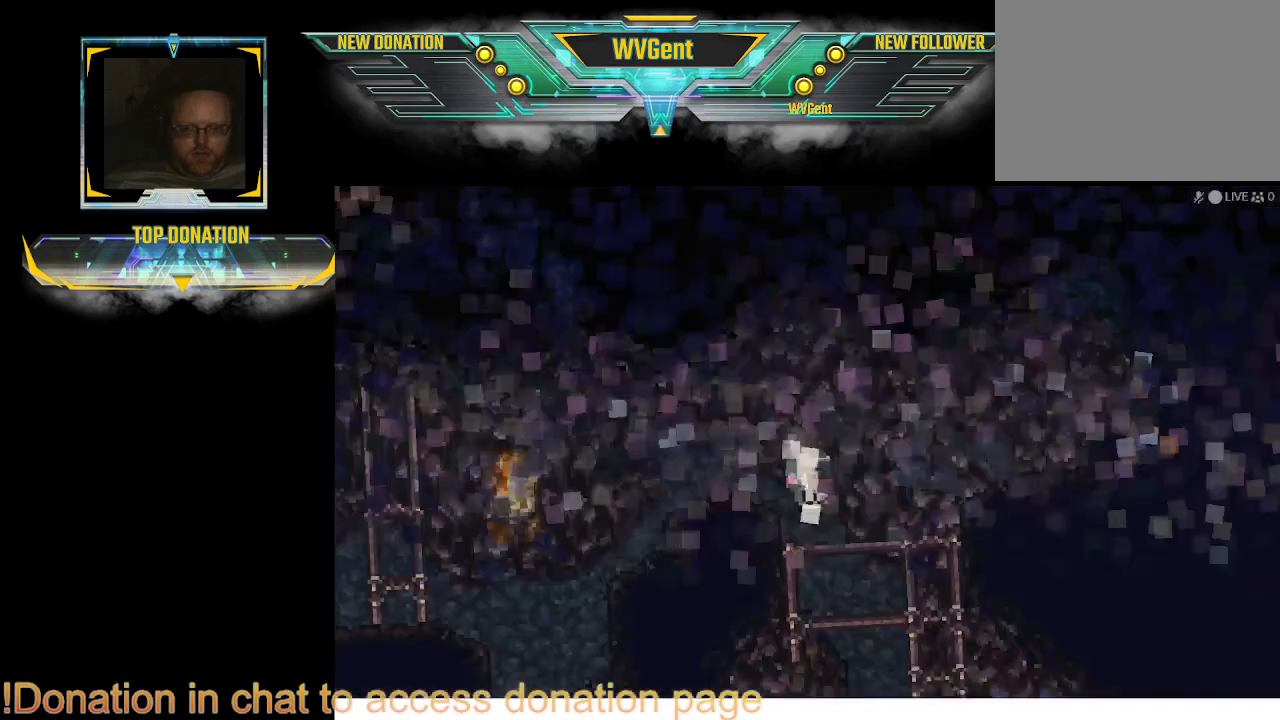
{"buttons": [], "left_stick": "center", "right_stick": "center", "events": [[33, "left_stick", "center"]]}
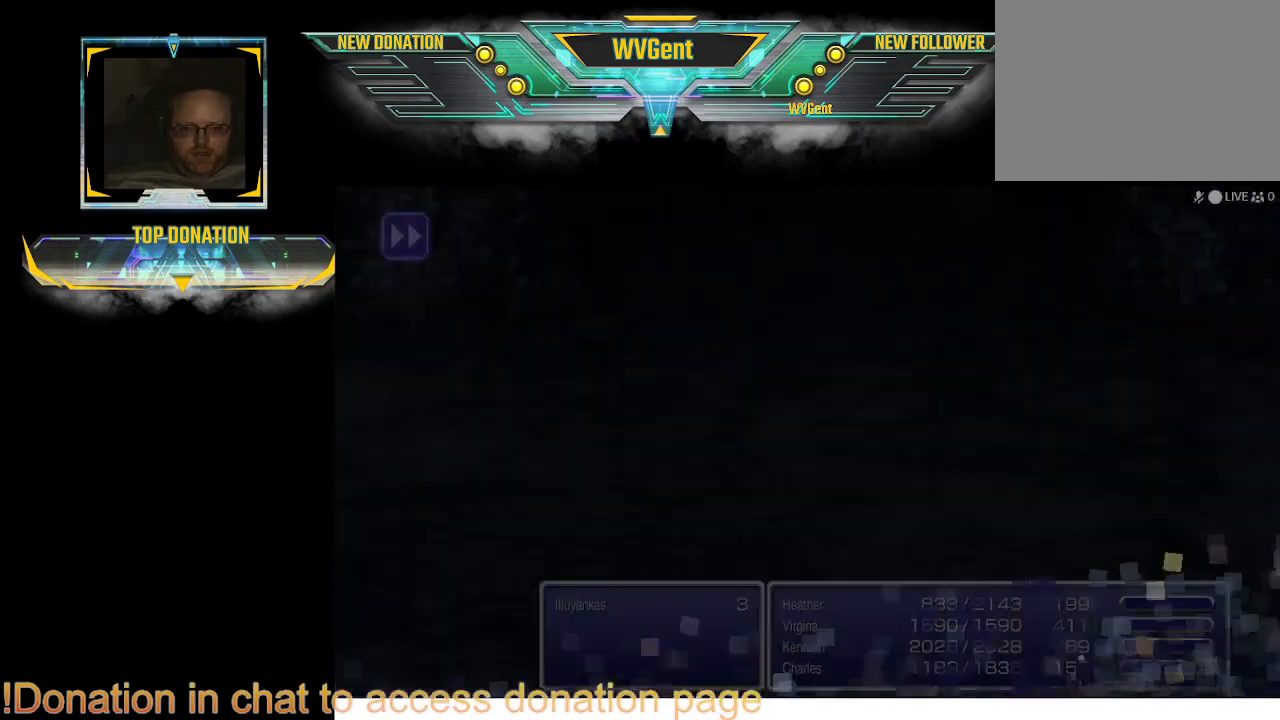
{"buttons": [], "left_stick": "center", "right_stick": "center", "events": []}
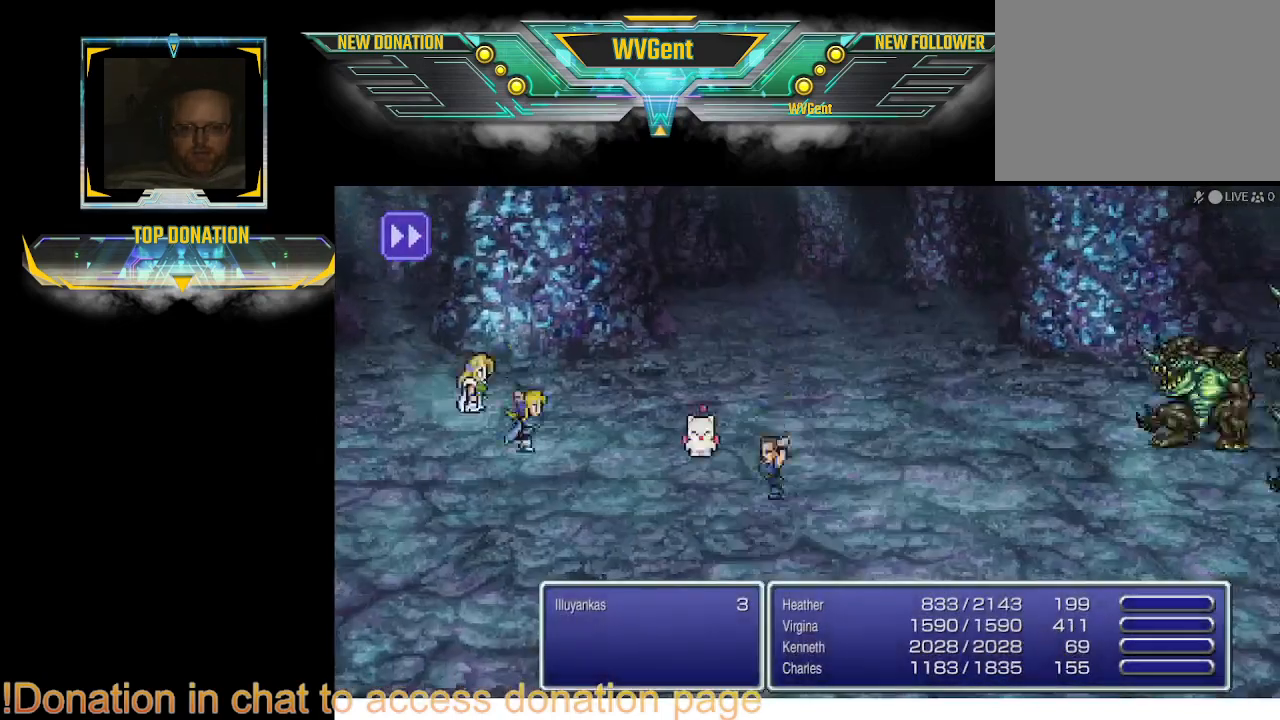
{"buttons": [], "left_stick": "center", "right_stick": "center", "events": []}
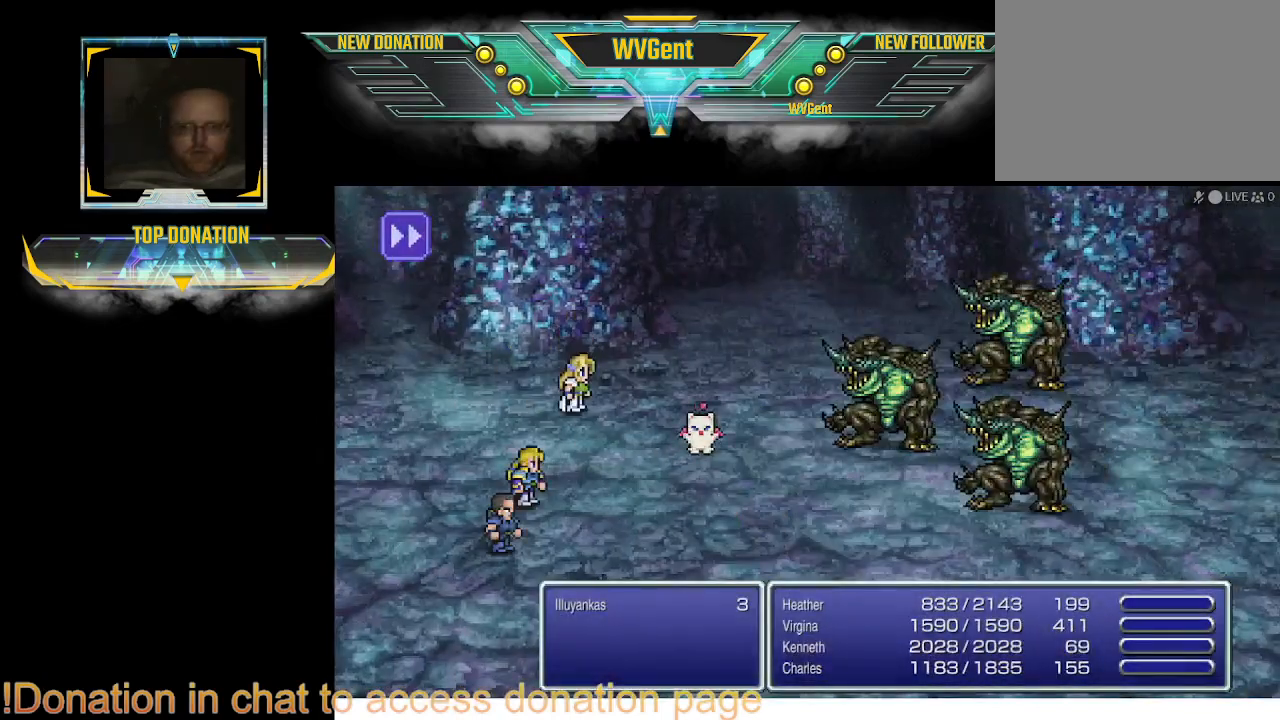
{"buttons": [], "left_stick": "center", "right_stick": "center", "events": []}
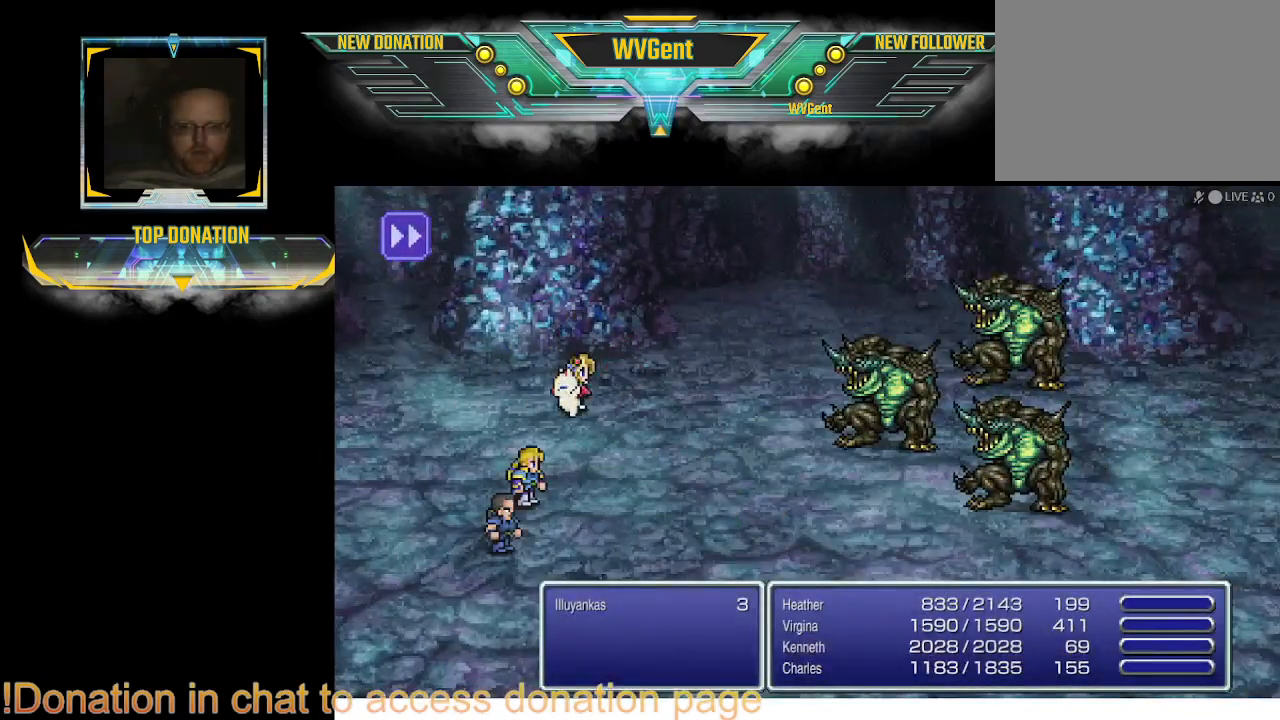
{"buttons": [], "left_stick": "center", "right_stick": "center", "events": []}
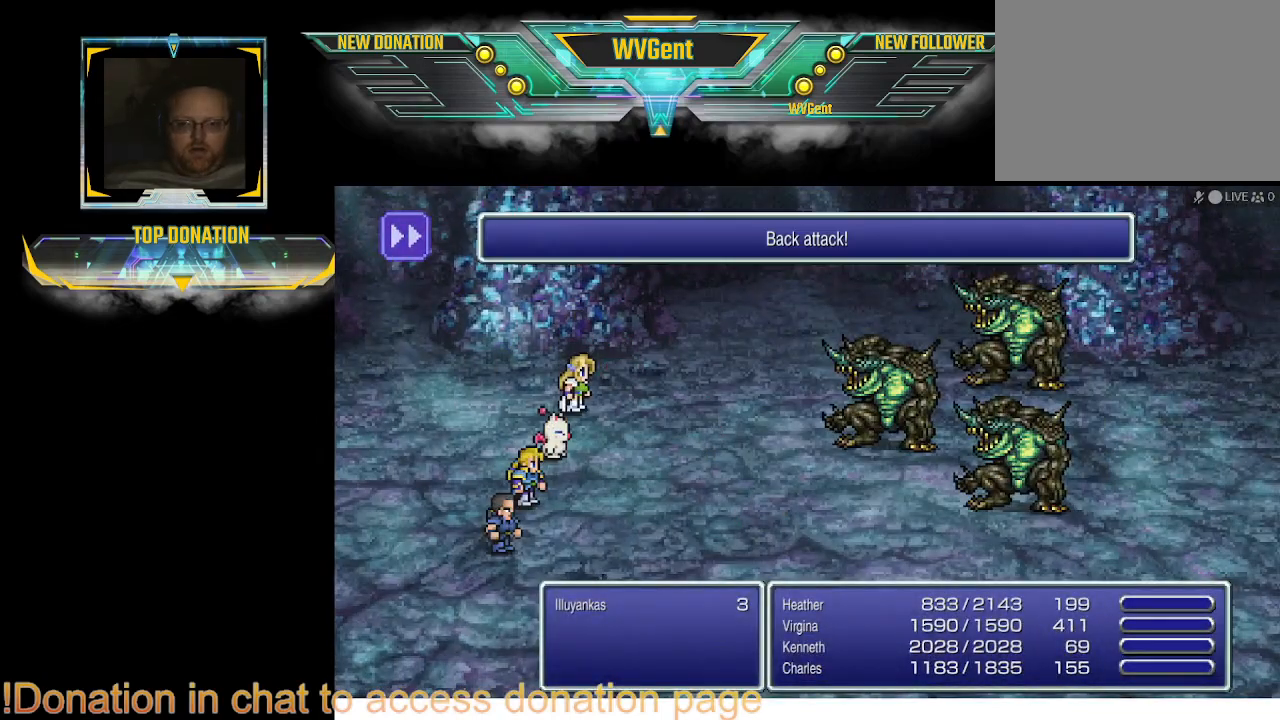
{"buttons": [], "left_stick": "center", "right_stick": "center", "events": []}
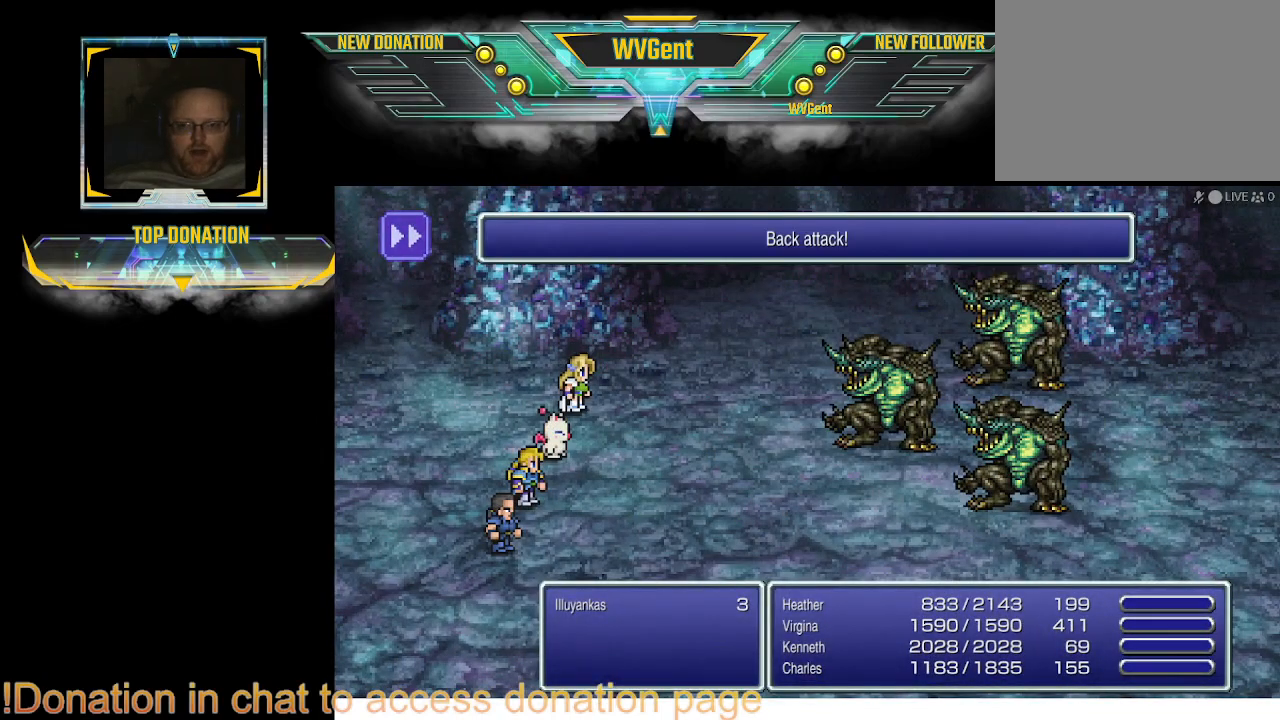
{"buttons": [], "left_stick": "center", "right_stick": "center", "events": []}
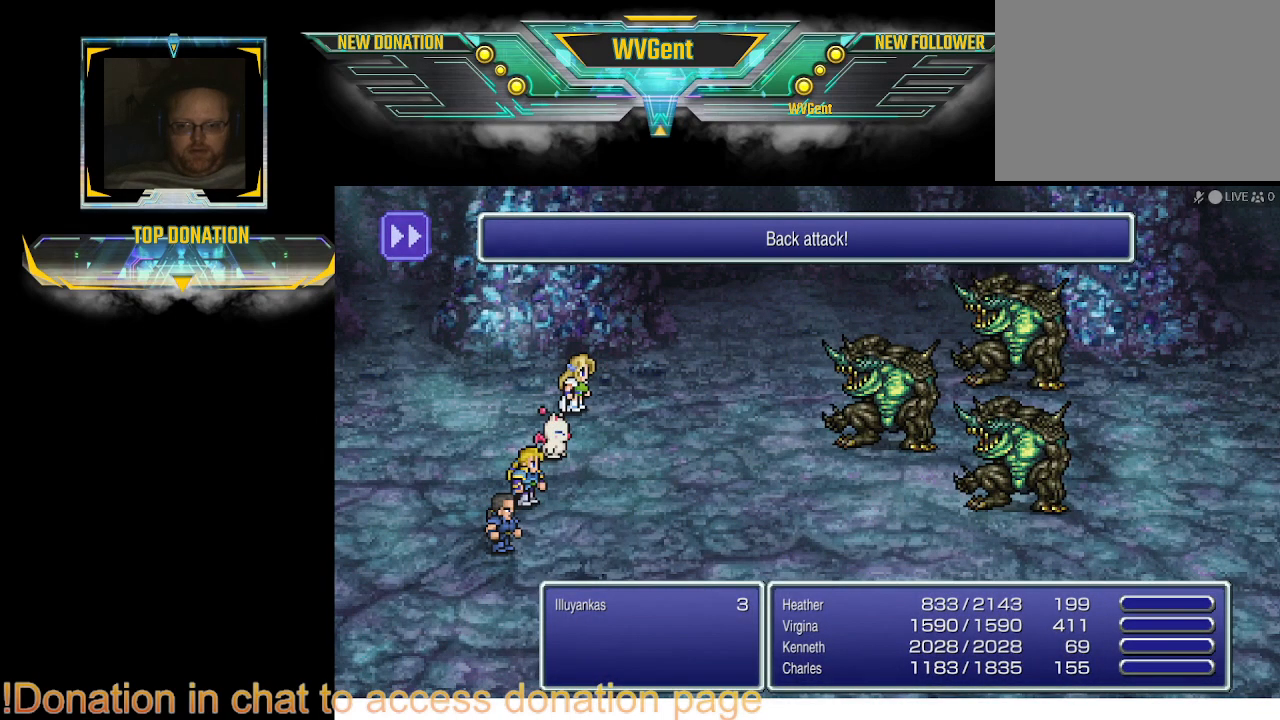
{"buttons": [], "left_stick": "center", "right_stick": "center", "events": [[67, "SQUARE", "down"], [133, "SQUARE", "up"]]}